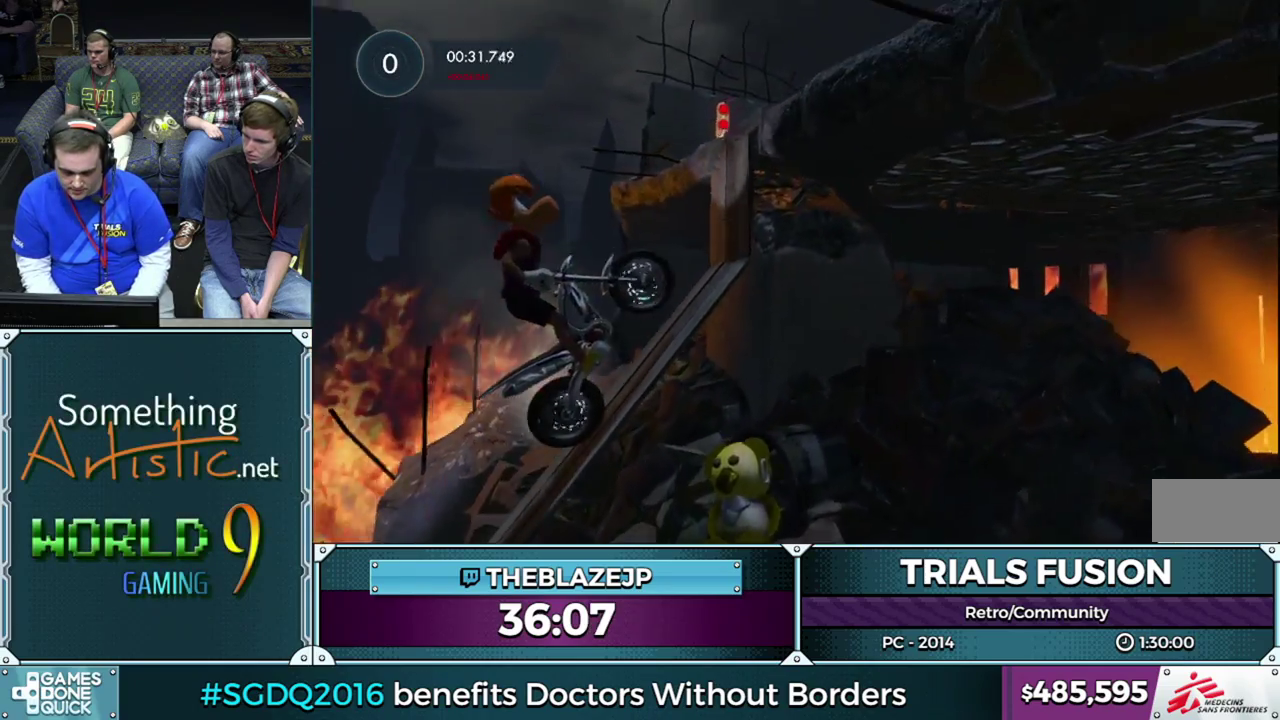
Gameplay with a controller (Xbox layout); each line is a JSON object with the inputs held at the frame after it. "events" lists button and stick changes between this image and that frame as [ms after this image, input, new state], when the widget could be followed in between. This overlay highlights the sticks when they move; stick clicks (L3) are not distinguishable. Not read: L1 L3 R1 R3.
{"buttons": ["L2", "R2"], "left_stick": "right", "events": [[183, "left_stick", "right"], [317, "L2", "down"], [417, "L2", "up"], [467, "L2", "down"]]}
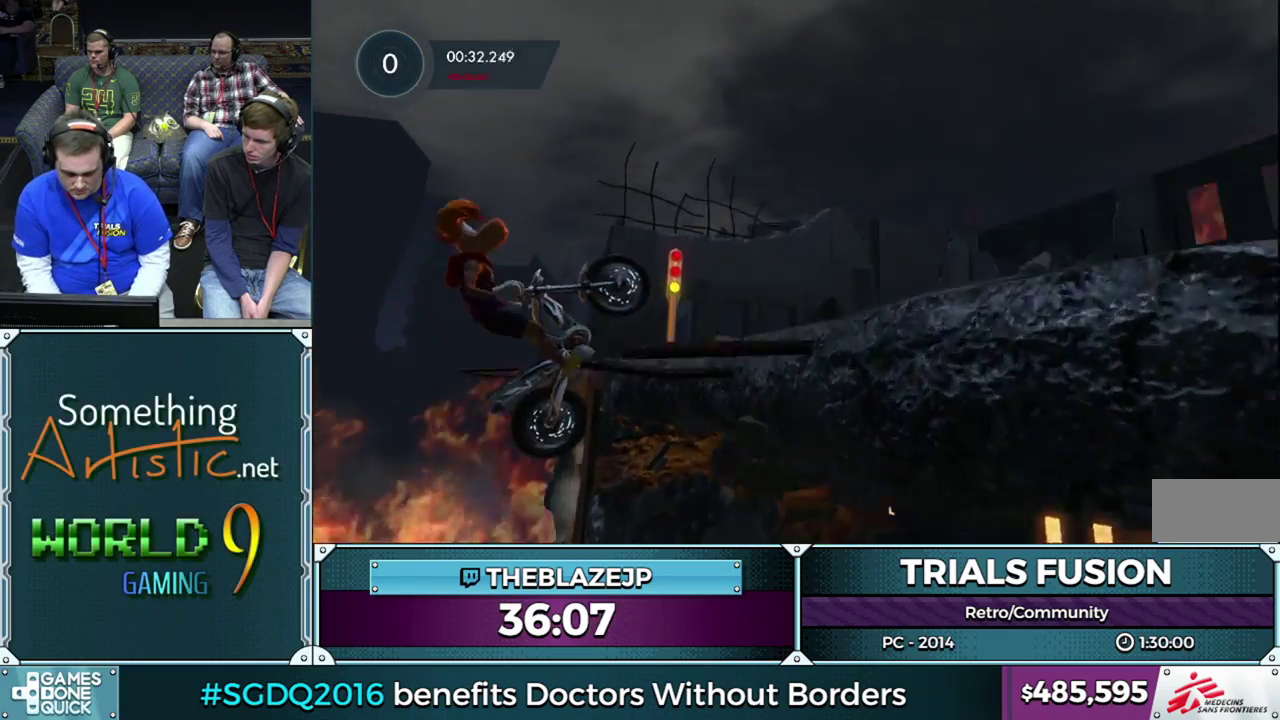
{"buttons": ["R2"], "left_stick": "left", "events": [[67, "L2", "up"], [133, "L2", "down"], [183, "left_stick", "left"], [217, "L2", "up"], [317, "R2", "up"], [383, "R2", "down"]]}
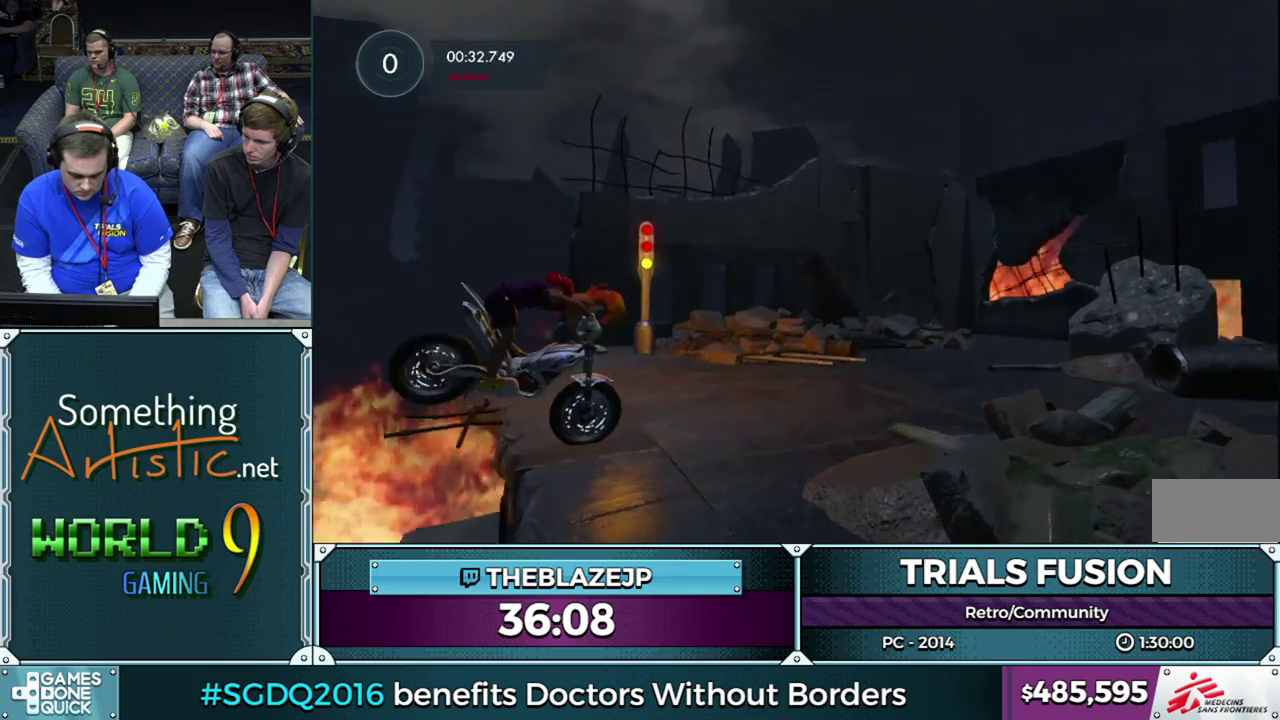
{"buttons": ["R2"], "left_stick": "center", "events": [[50, "R2", "up"], [283, "R2", "down"], [300, "left_stick", "center"]]}
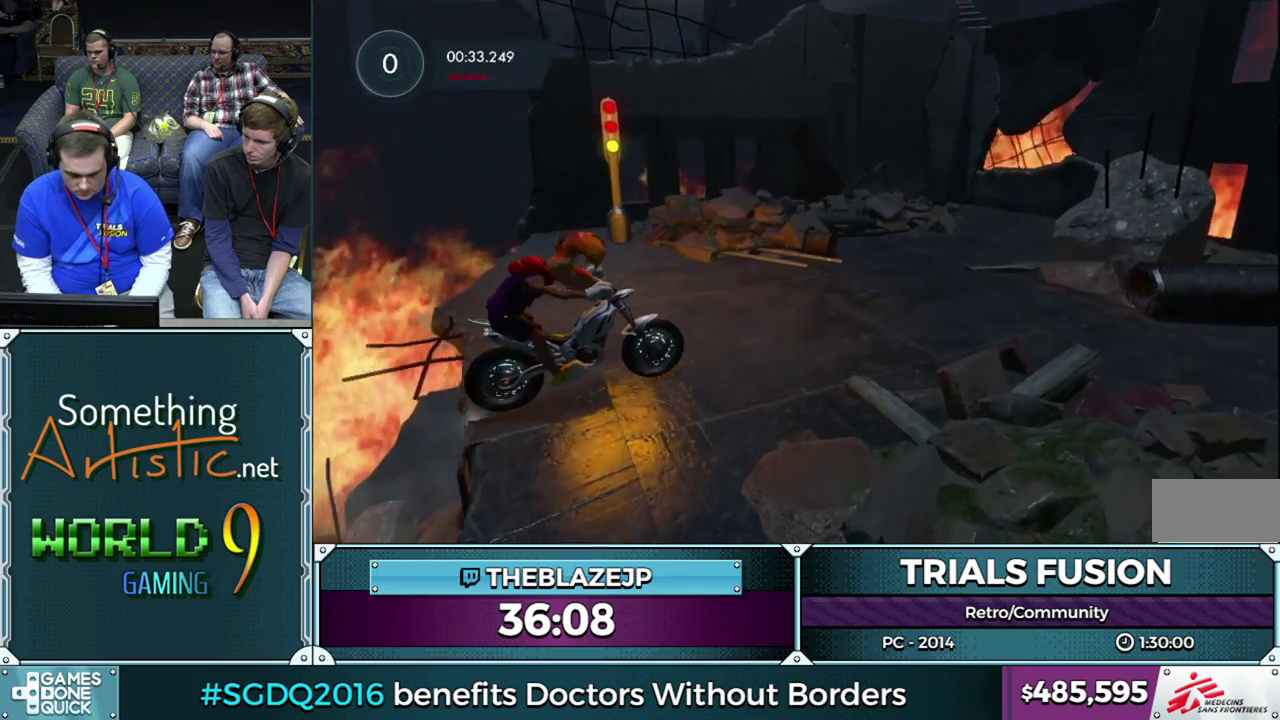
{"buttons": [], "left_stick": "center", "events": [[267, "R2", "up"]]}
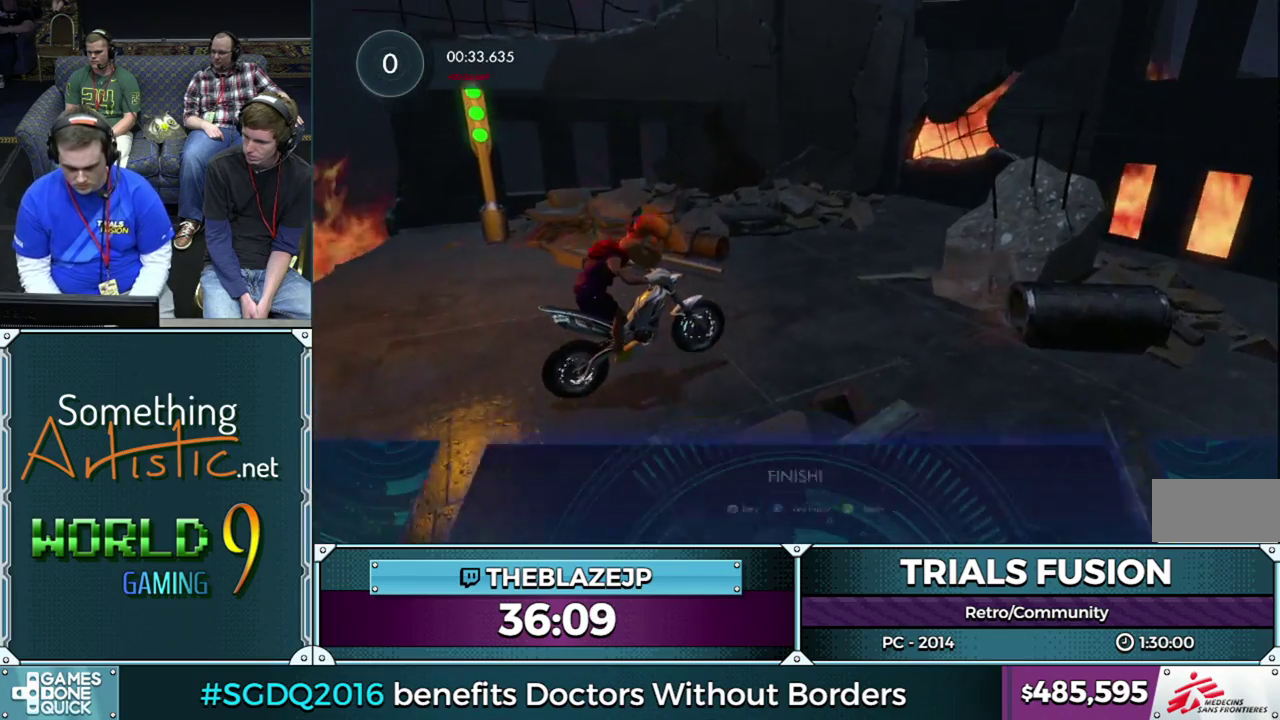
{"buttons": [], "left_stick": "center", "events": []}
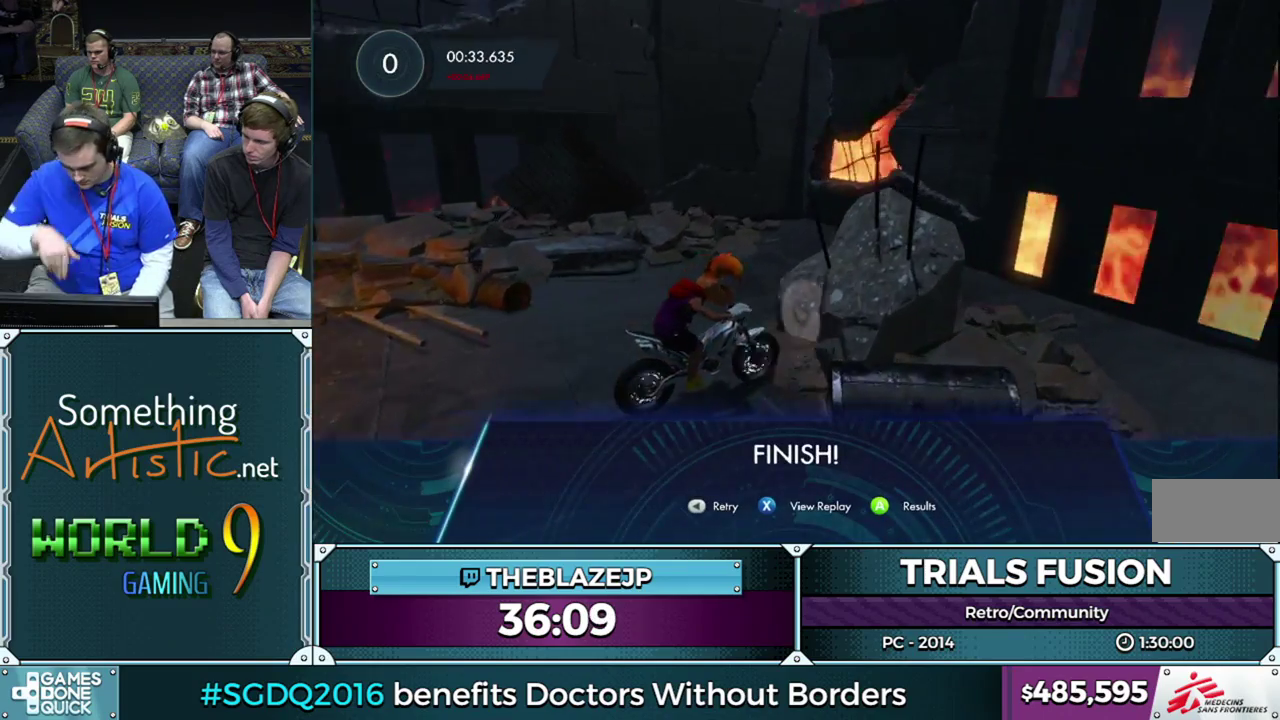
{"buttons": [], "left_stick": "left", "events": [[150, "left_stick", "left"]]}
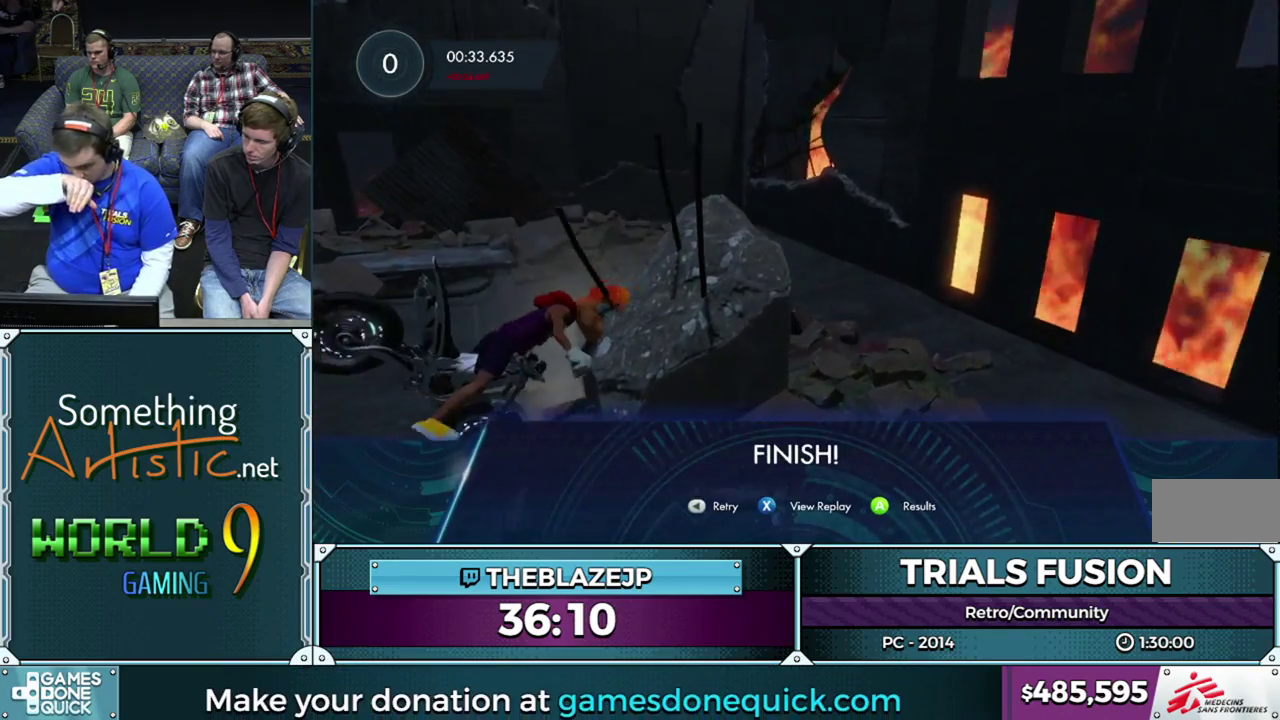
{"buttons": [], "left_stick": "left", "events": []}
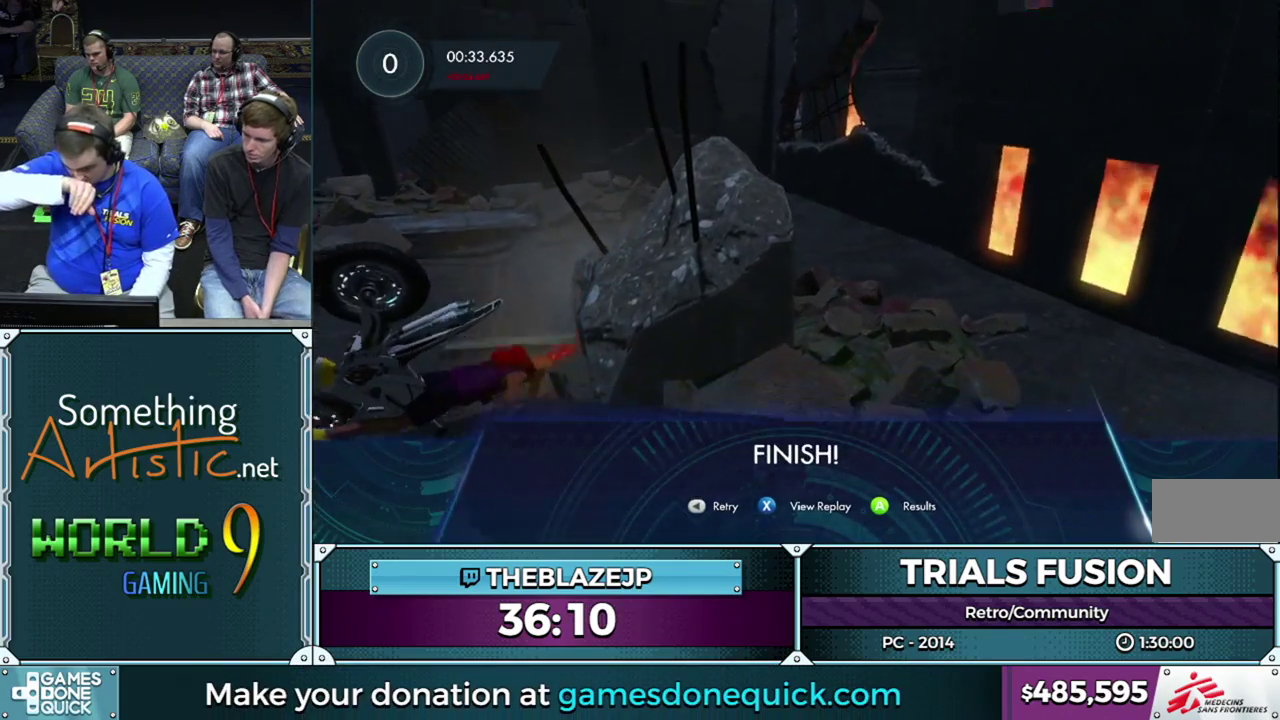
{"buttons": [], "left_stick": "left", "events": []}
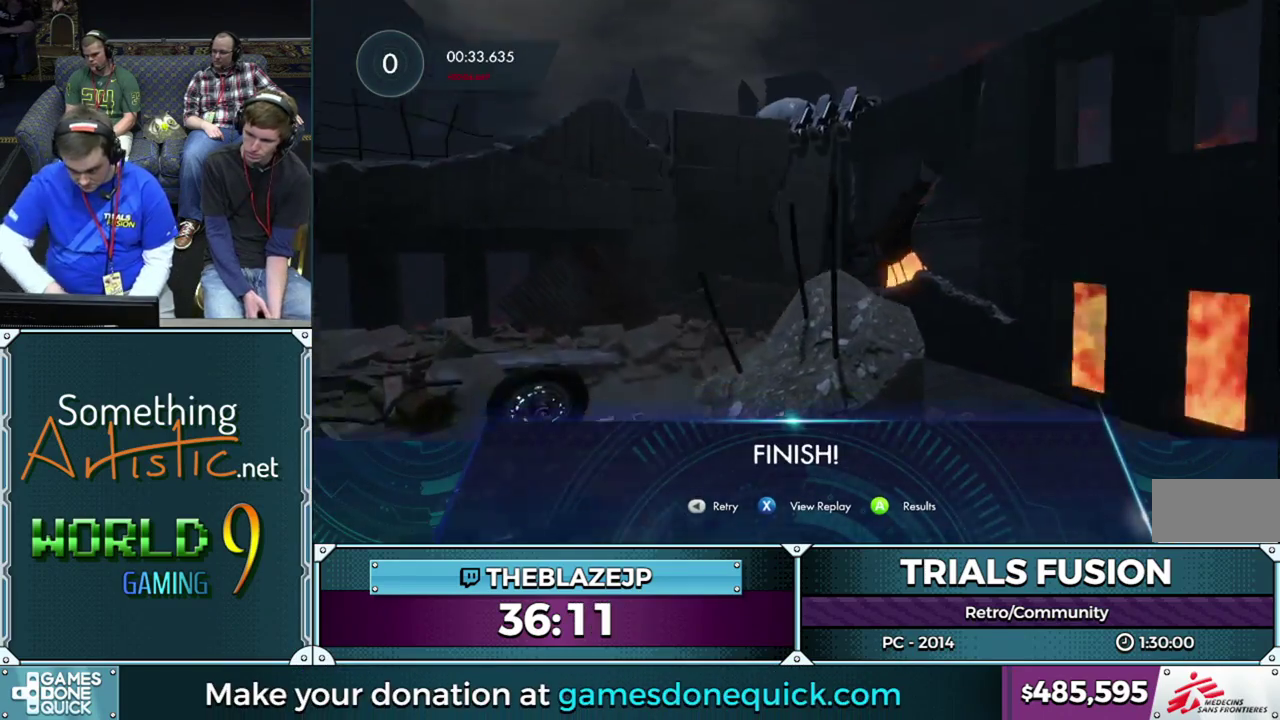
{"buttons": [], "left_stick": "left", "events": []}
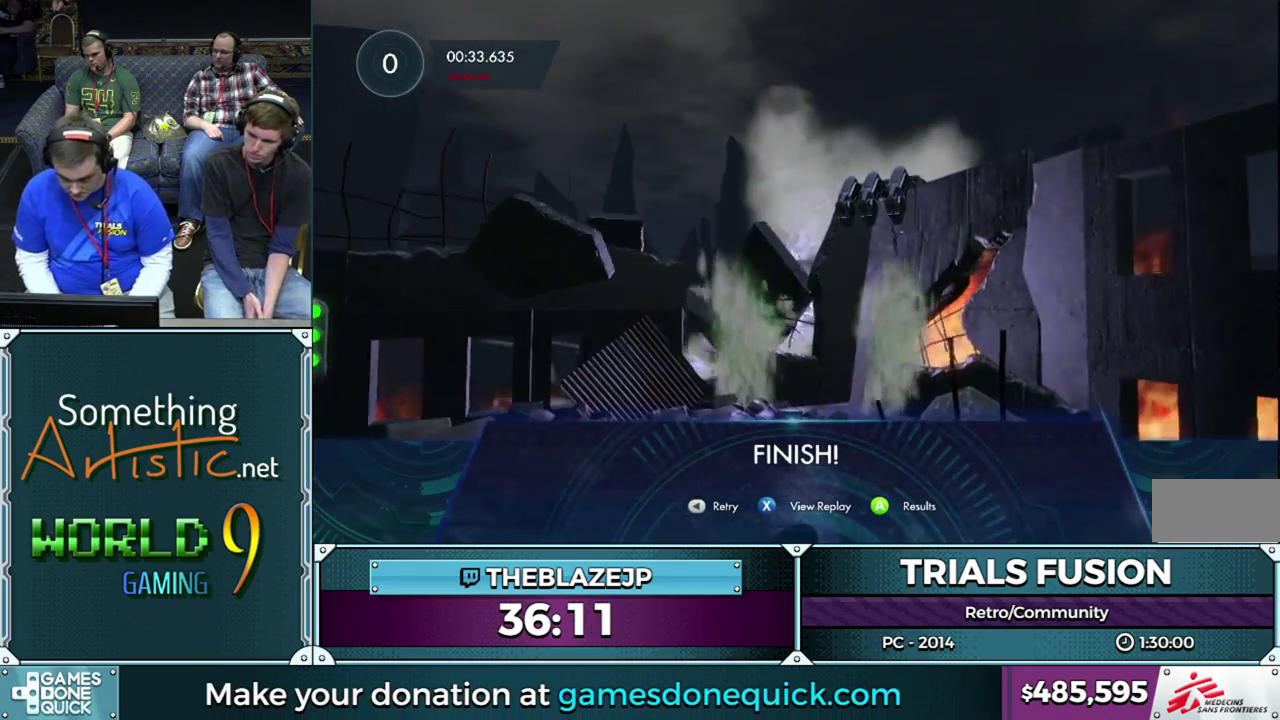
{"buttons": [], "left_stick": "center", "events": [[500, "left_stick", "center"]]}